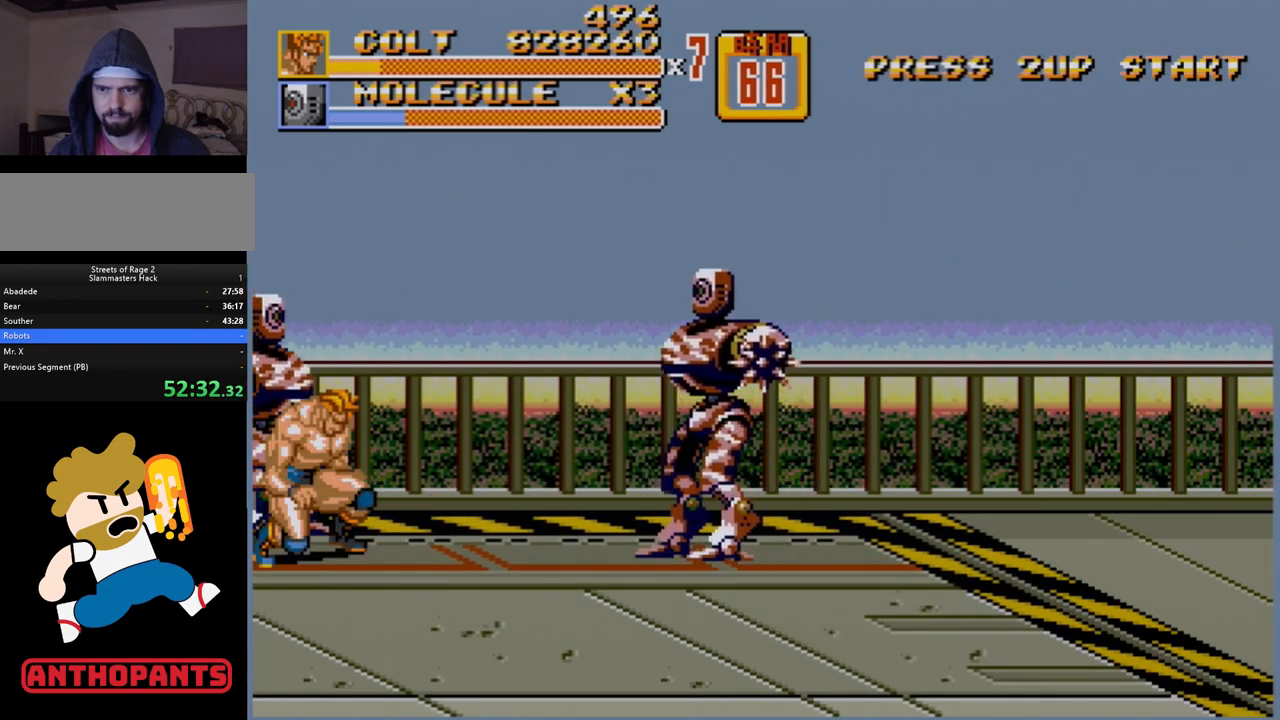
Gameplay with a controller (Xbox layout); each line is a JSON object with the inputs held at the frame after it. "events" lists button and stick changes between this image and that frame as [ms after this image, input, new state], when the widget could be followed in between. Not read: L1 L2 L3 R1 R2 R3.
{"buttons": [], "events": [[183, "DPAD_LEFT", "down"], [300, "DPAD_LEFT", "up"], [333, "B", "down"], [400, "B", "up"]]}
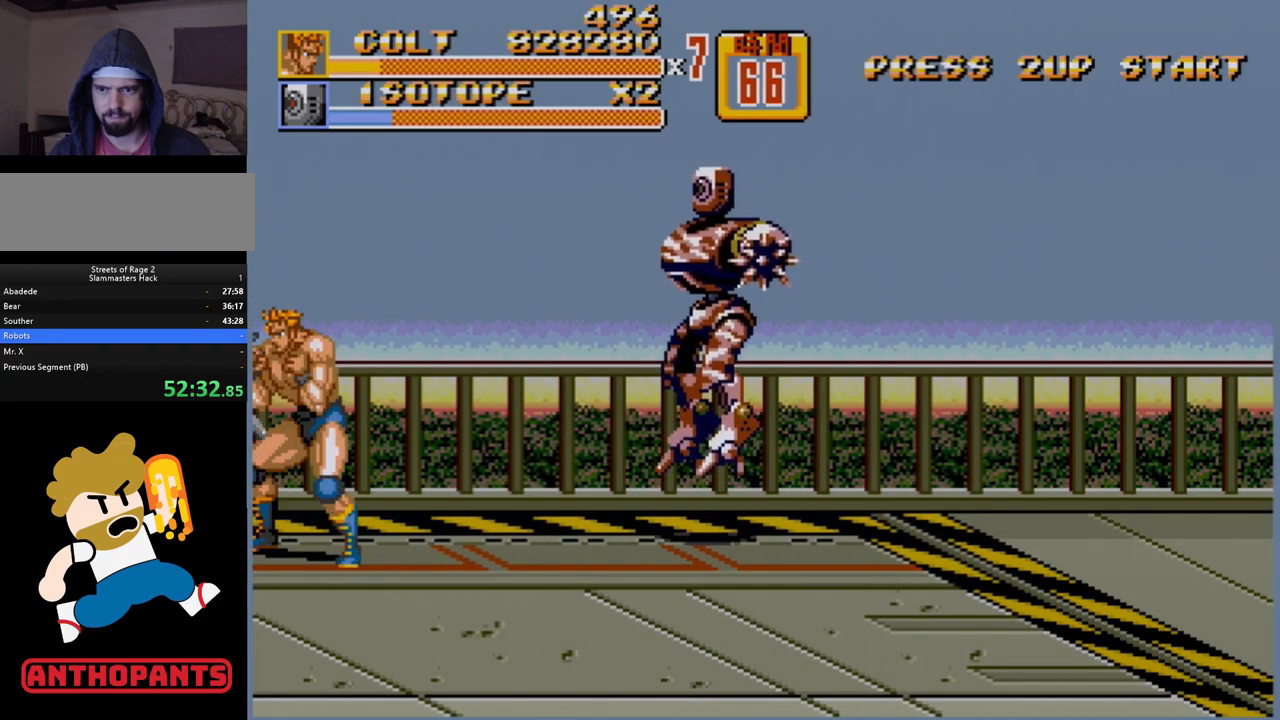
{"buttons": [], "events": [[67, "DPAD_LEFT", "down"], [117, "A", "down"], [133, "A", "up"], [317, "DPAD_LEFT", "up"]]}
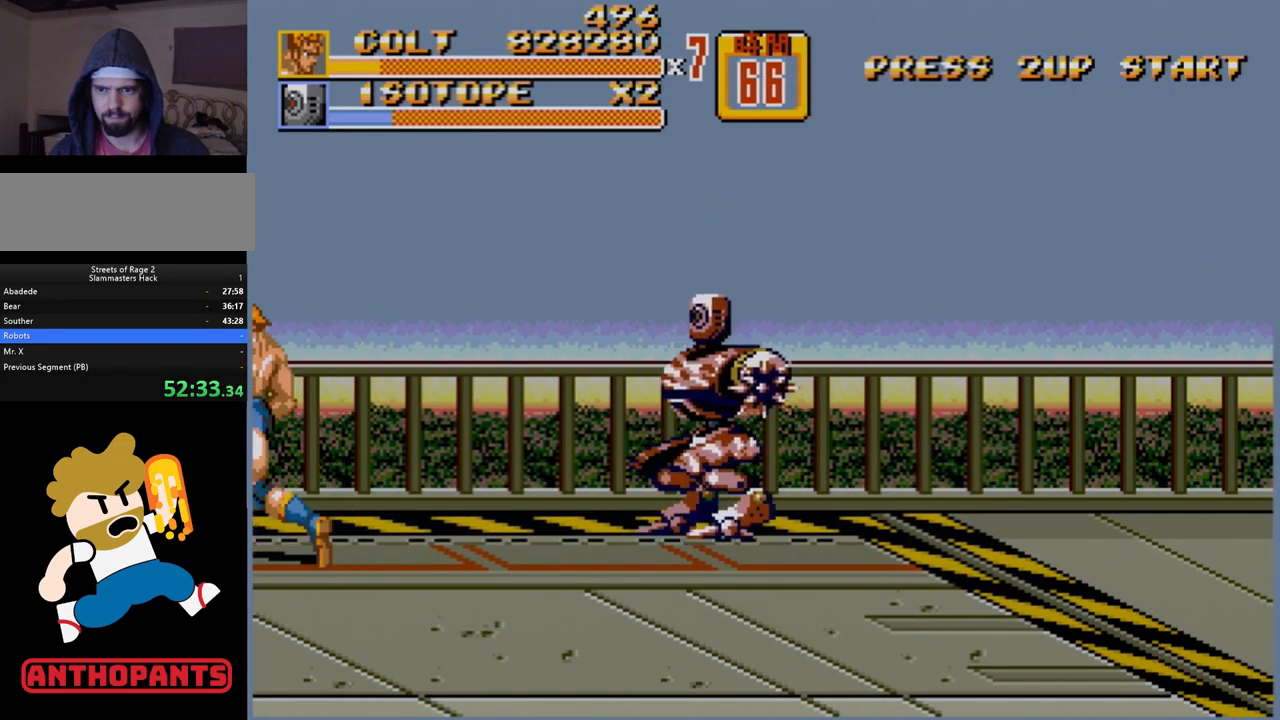
{"buttons": ["DPAD_LEFT"], "events": [[133, "DPAD_LEFT", "down"], [317, "A", "down"], [417, "A", "up"], [467, "A", "down"], [500, "A", "up"]]}
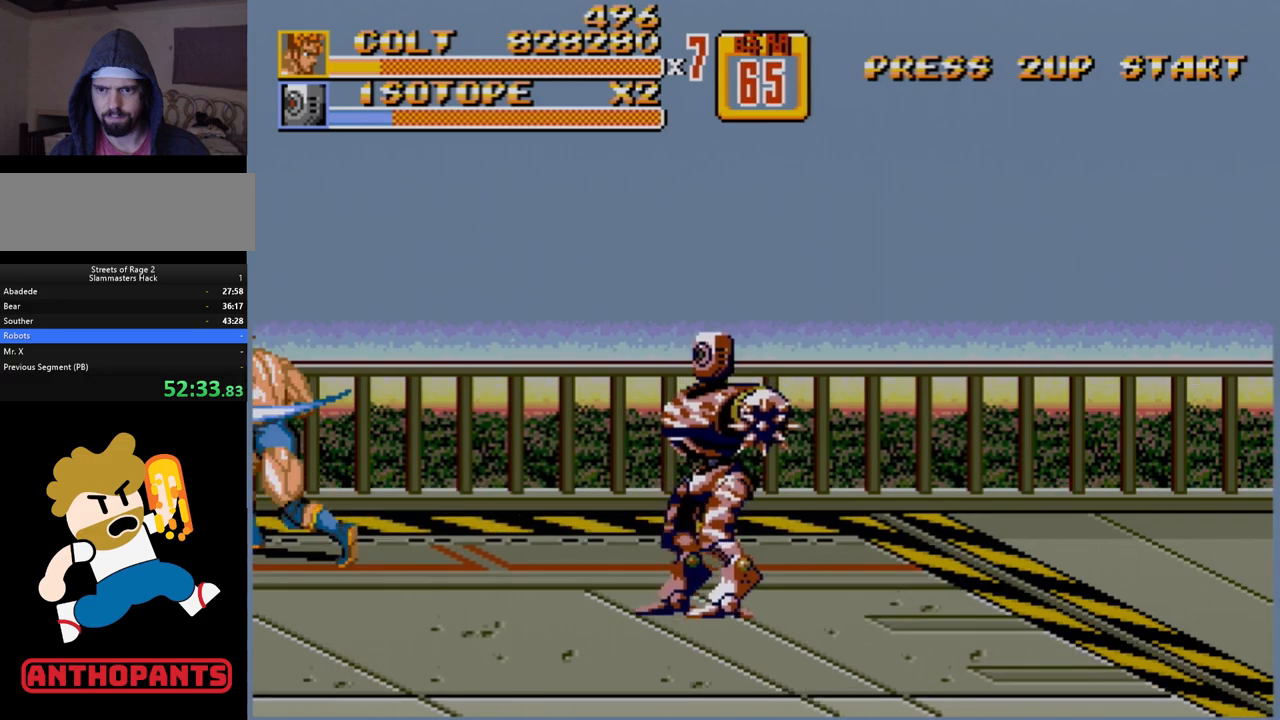
{"buttons": ["DPAD_LEFT"], "events": [[67, "A", "down"], [150, "A", "up"], [183, "A", "down"], [350, "A", "up"], [417, "A", "down"], [467, "A", "up"]]}
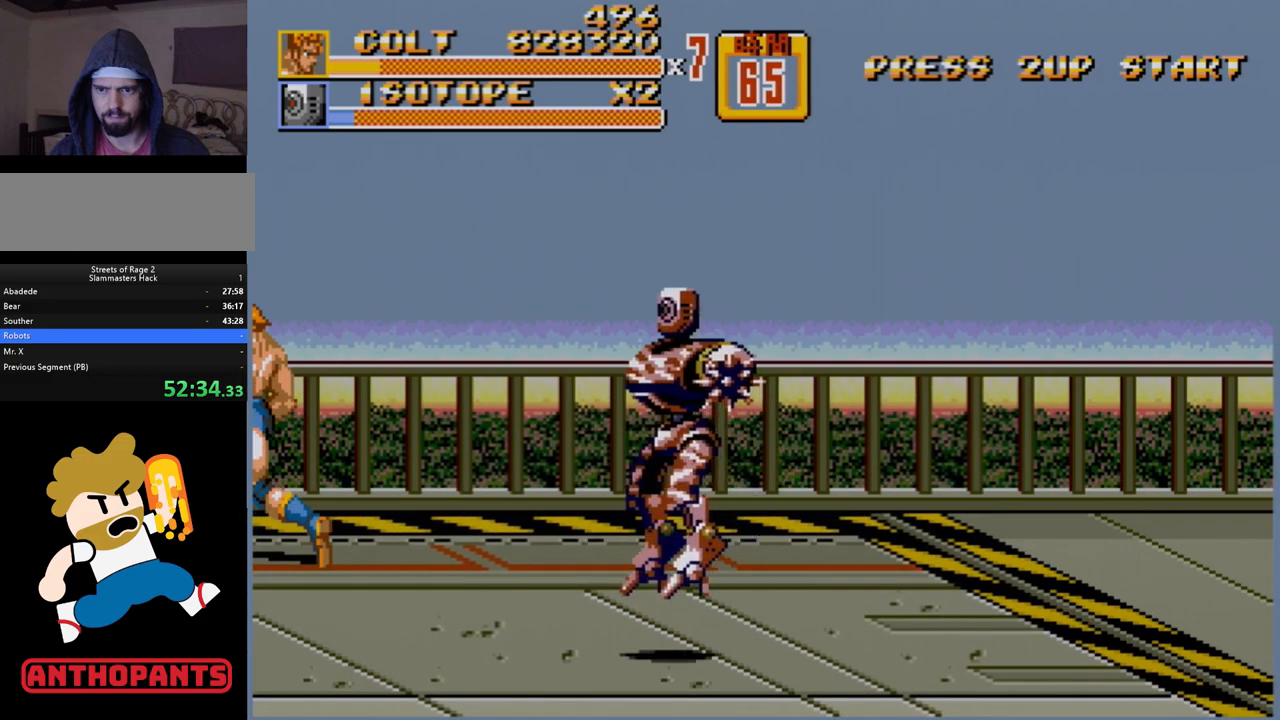
{"buttons": ["DPAD_LEFT"], "events": [[50, "A", "down"], [117, "A", "up"], [150, "A", "down"], [233, "A", "up"], [317, "A", "down"], [350, "A", "up"], [400, "A", "down"], [450, "A", "up"]]}
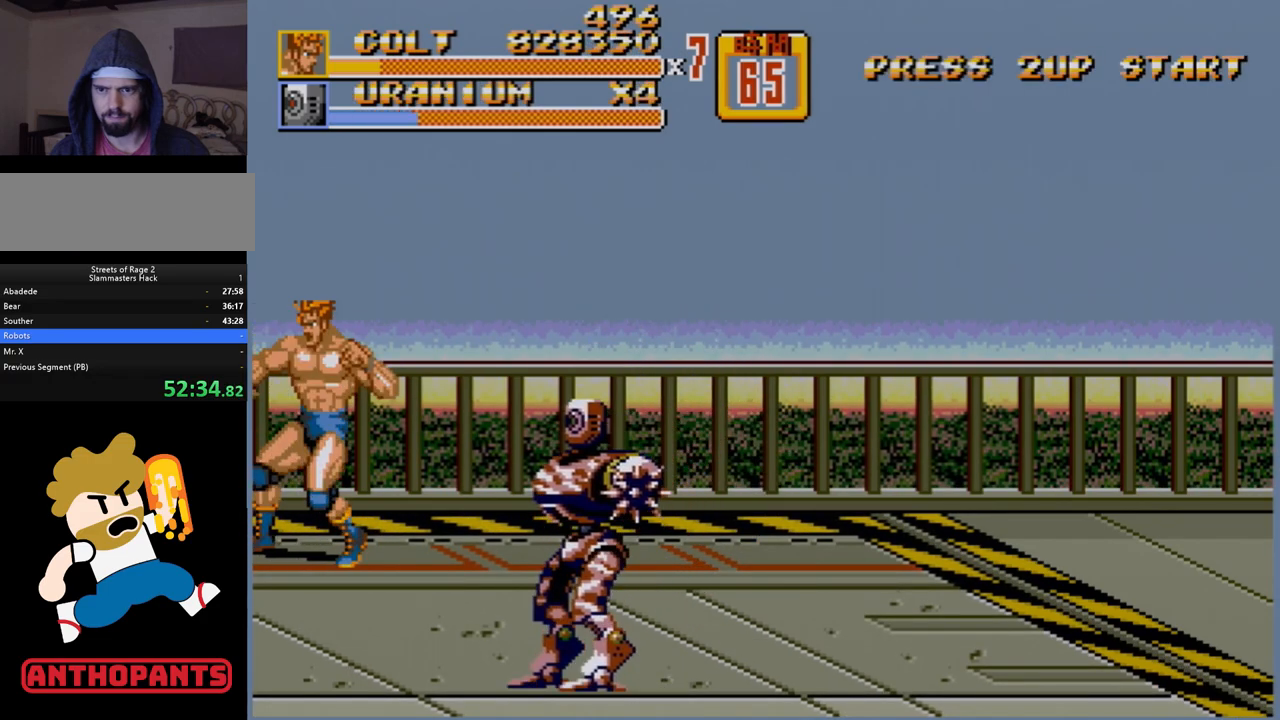
{"buttons": ["A", "DPAD_LEFT"], "events": [[33, "A", "down"], [100, "A", "up"], [133, "A", "down"], [183, "A", "up"], [267, "A", "down"], [317, "A", "up"], [417, "A", "down"], [433, "A", "up"], [483, "A", "down"]]}
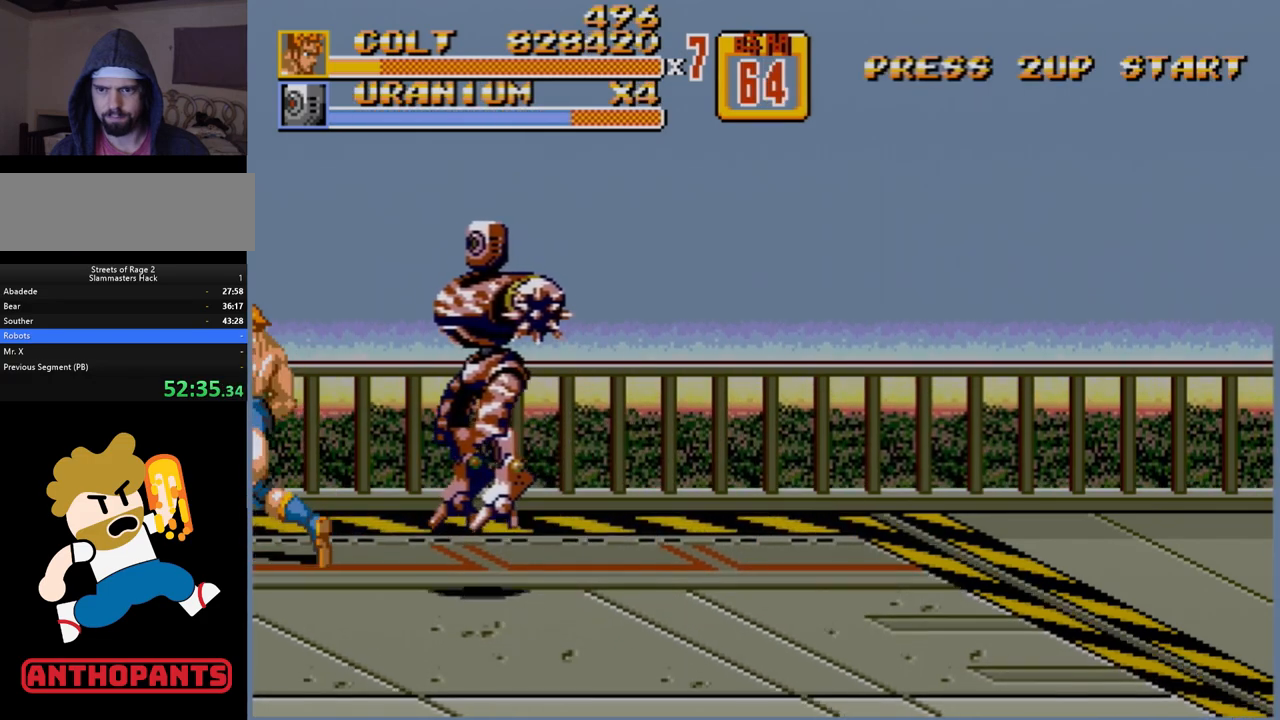
{"buttons": ["A", "DPAD_LEFT"], "events": [[100, "A", "up"], [233, "A", "down"], [283, "A", "up"], [383, "A", "down"], [417, "A", "up"], [483, "A", "down"]]}
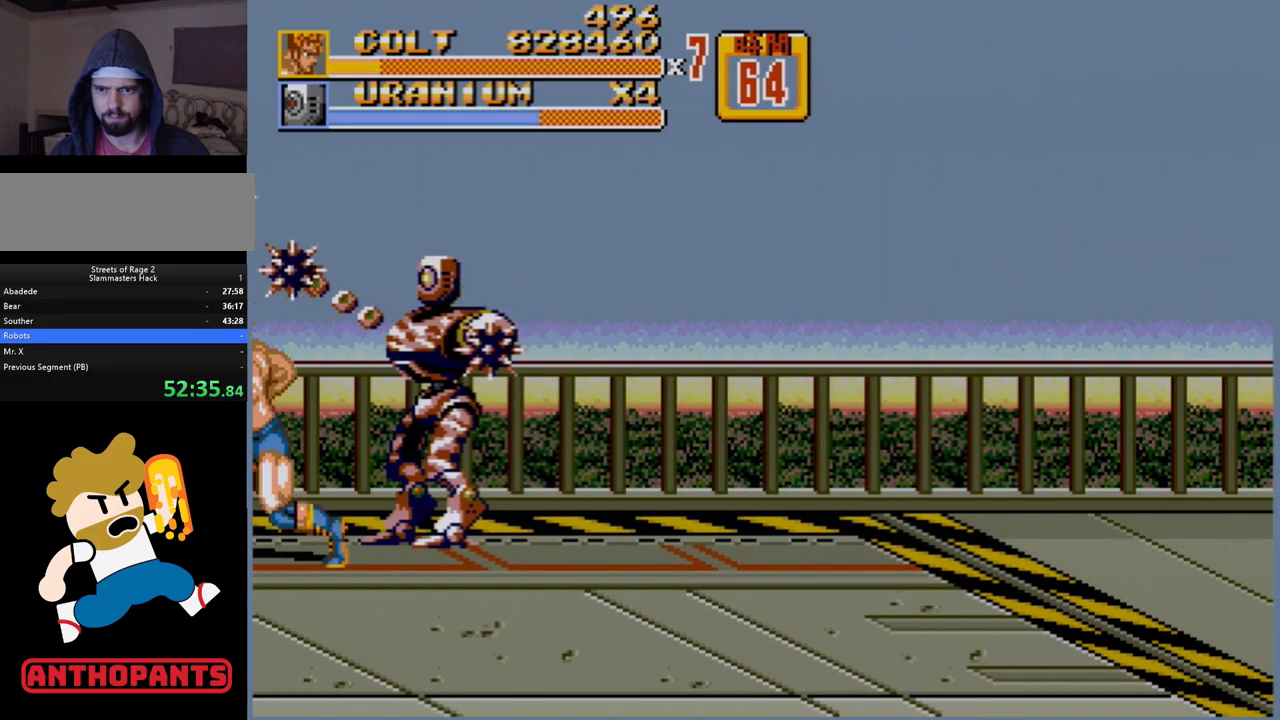
{"buttons": ["DPAD_LEFT"], "events": [[67, "A", "up"], [117, "A", "down"], [183, "A", "up"], [250, "A", "down"], [333, "A", "up"]]}
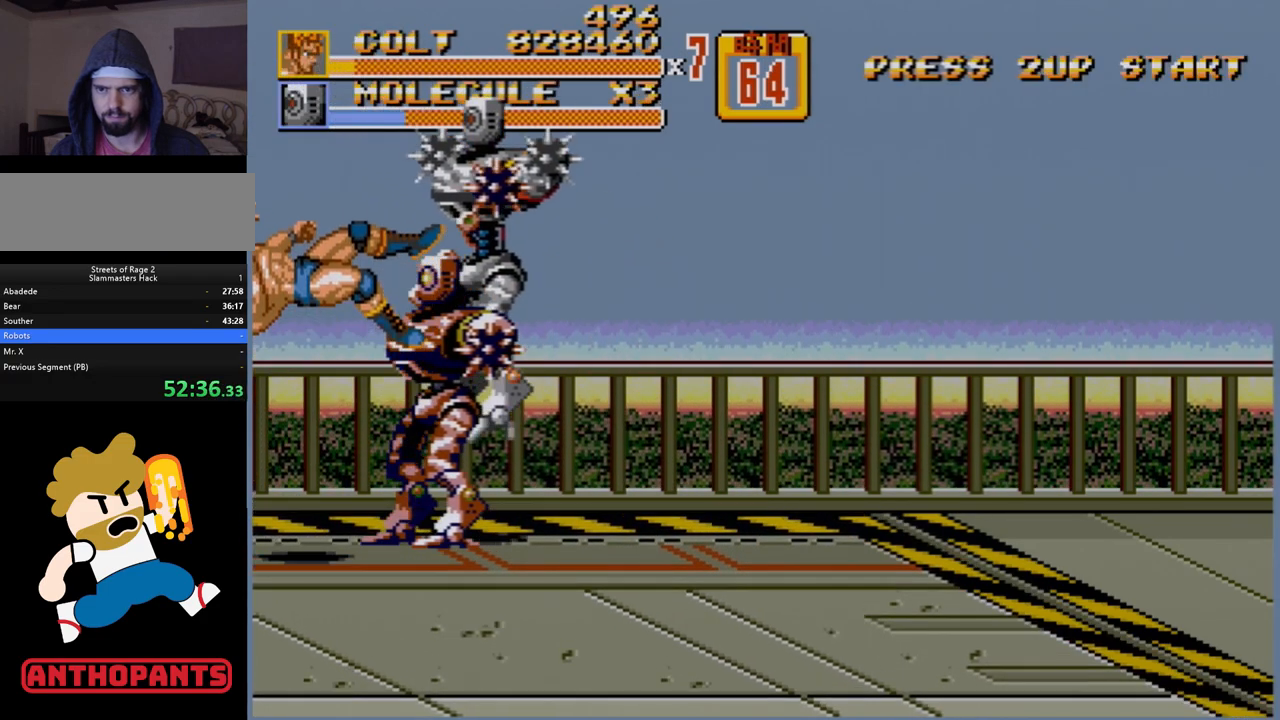
{"buttons": [], "events": [[100, "DPAD_LEFT", "up"]]}
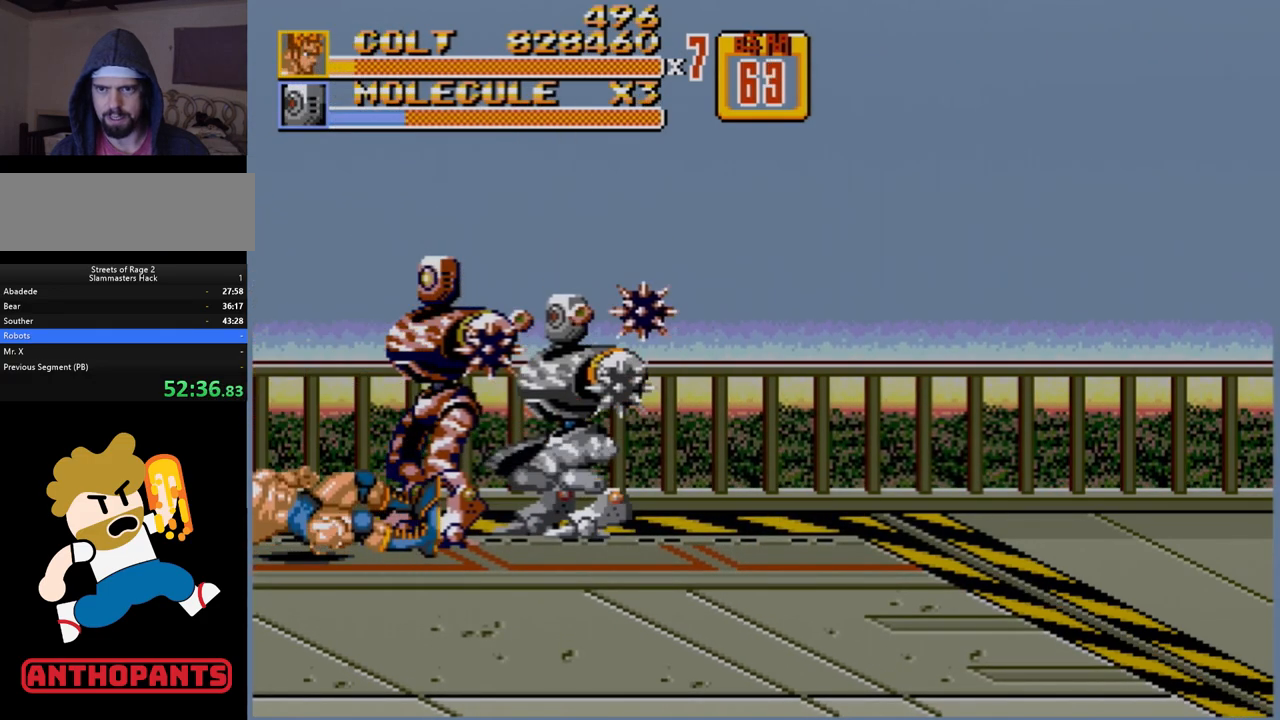
{"buttons": [], "events": []}
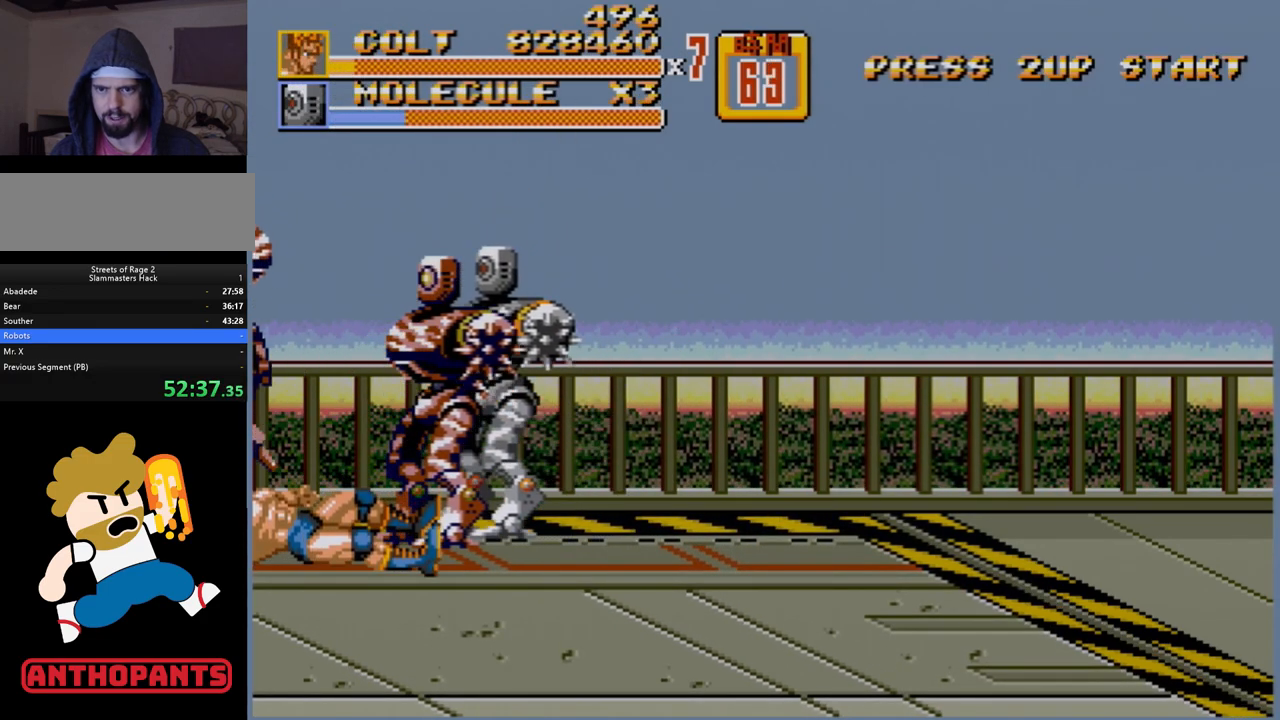
{"buttons": [], "events": []}
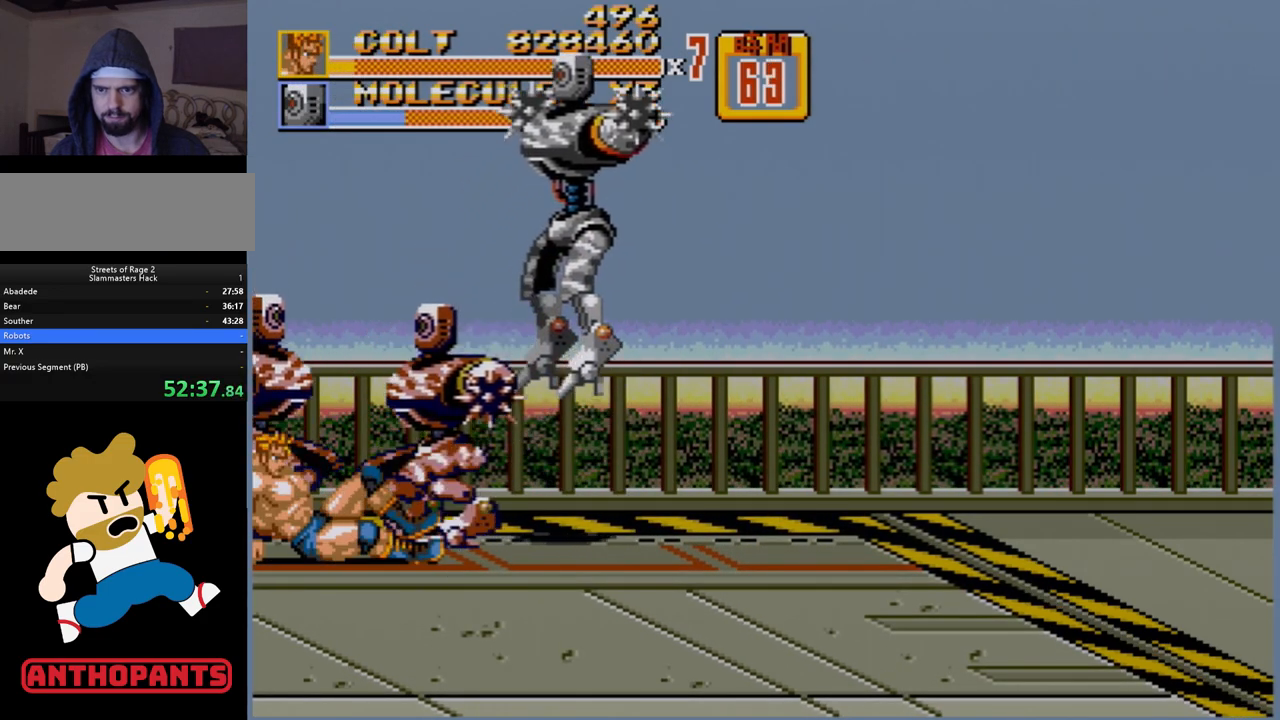
{"buttons": [], "events": []}
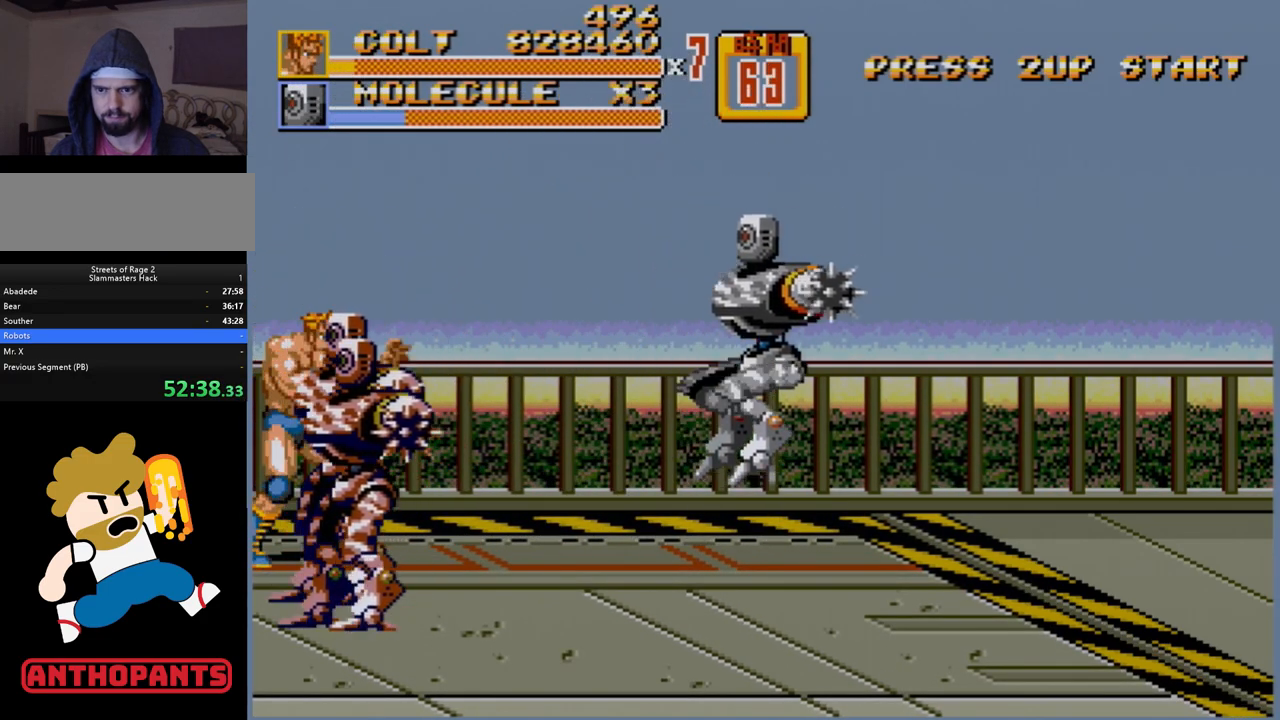
{"buttons": ["DPAD_RIGHT"], "events": [[100, "B", "down"], [233, "B", "up"], [350, "DPAD_RIGHT", "down"], [383, "DPAD_RIGHT", "up"], [467, "DPAD_RIGHT", "down"]]}
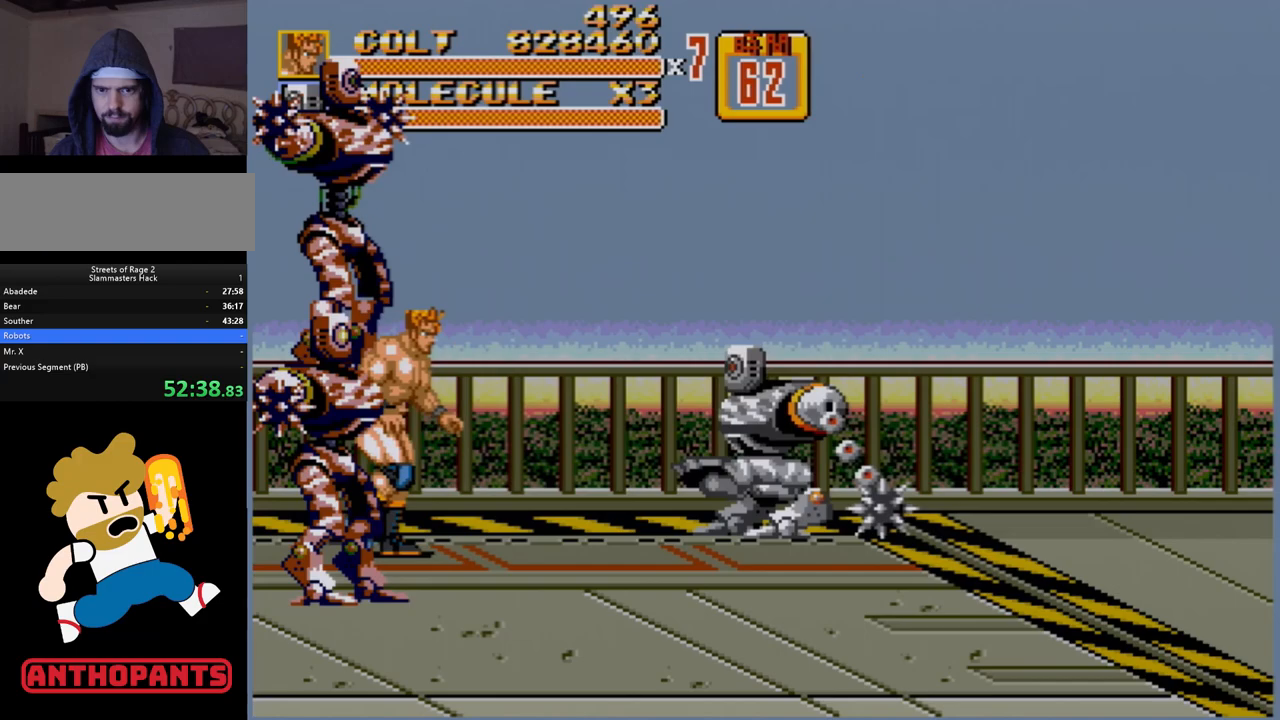
{"buttons": [], "events": [[233, "B", "down"], [300, "B", "up"], [417, "DPAD_RIGHT", "up"]]}
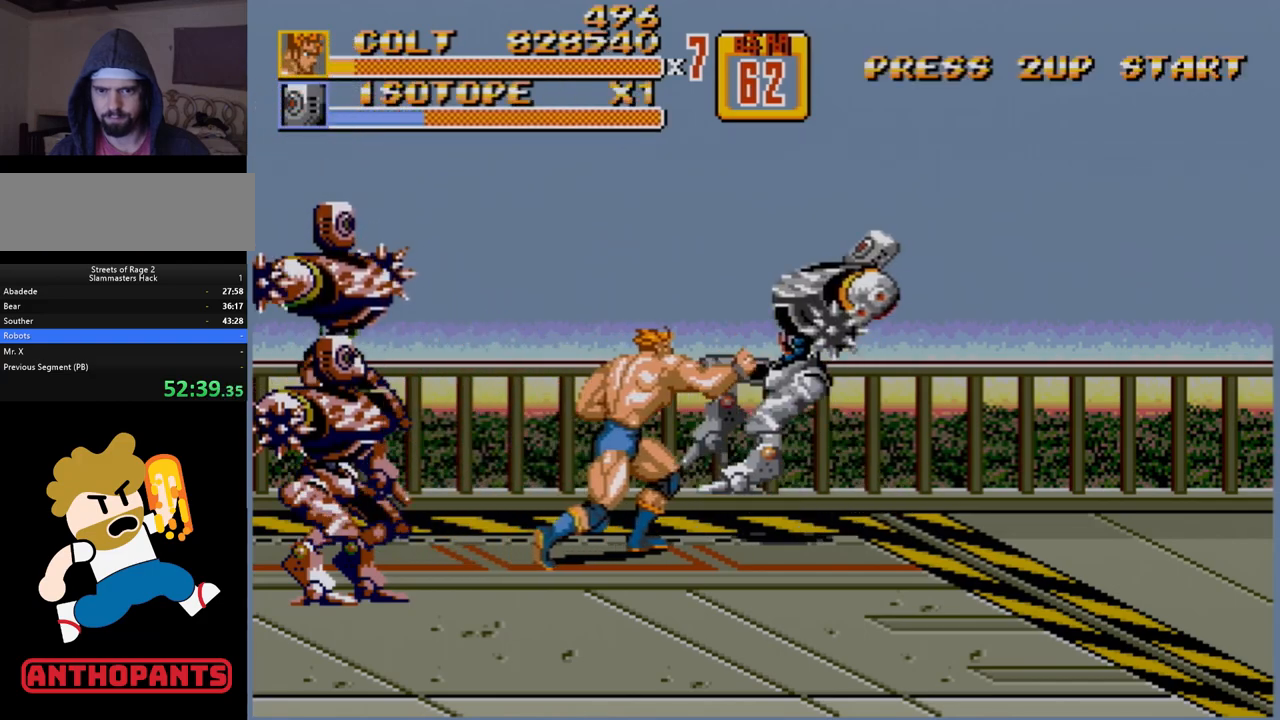
{"buttons": [], "events": []}
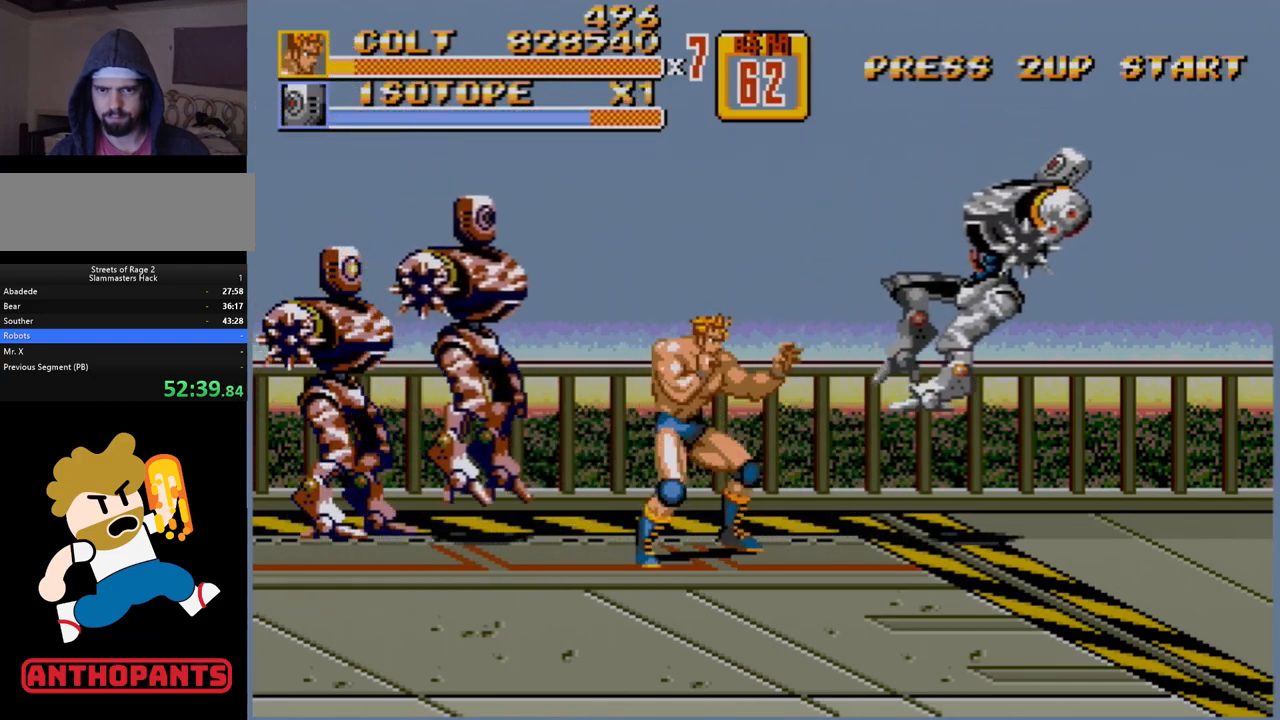
{"buttons": ["DPAD_RIGHT"], "events": [[17, "DPAD_RIGHT", "down"], [67, "DPAD_RIGHT", "up"], [100, "DPAD_RIGHT", "down"]]}
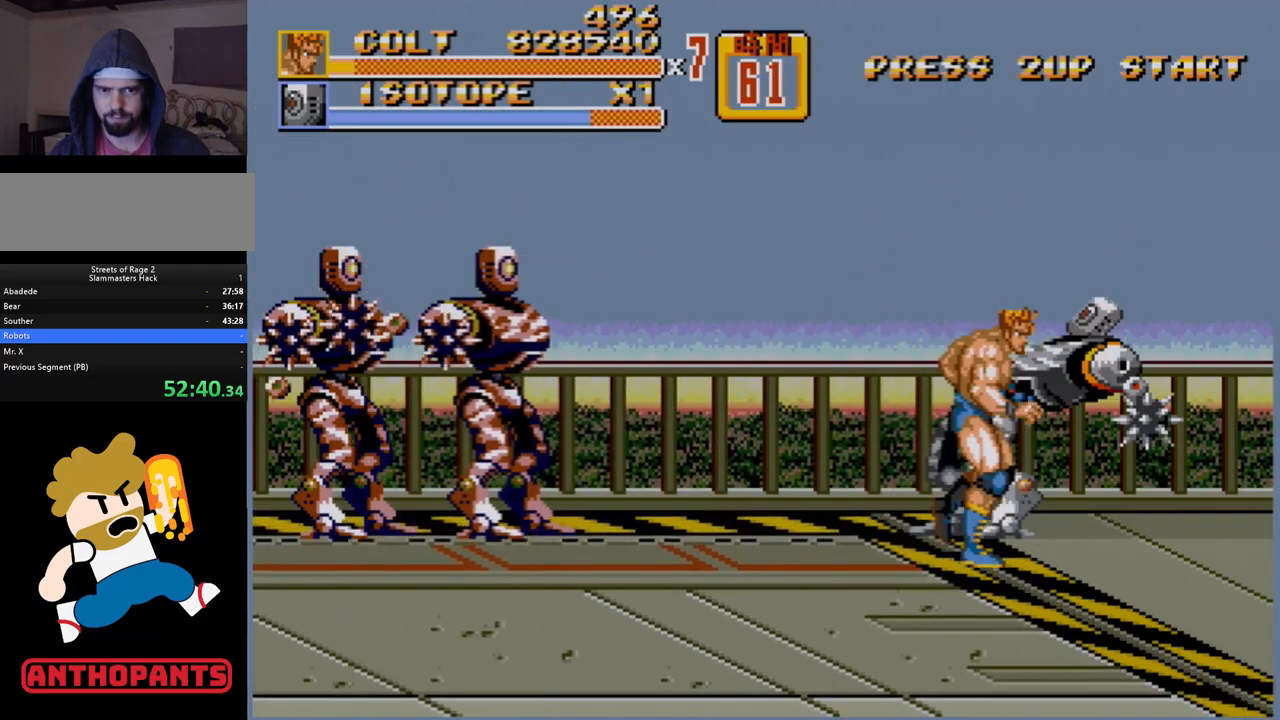
{"buttons": [], "events": [[150, "DPAD_LEFT", "down"], [150, "DPAD_RIGHT", "up"], [200, "B", "down"], [250, "DPAD_LEFT", "up"], [300, "B", "up"], [433, "B", "down"], [483, "B", "up"]]}
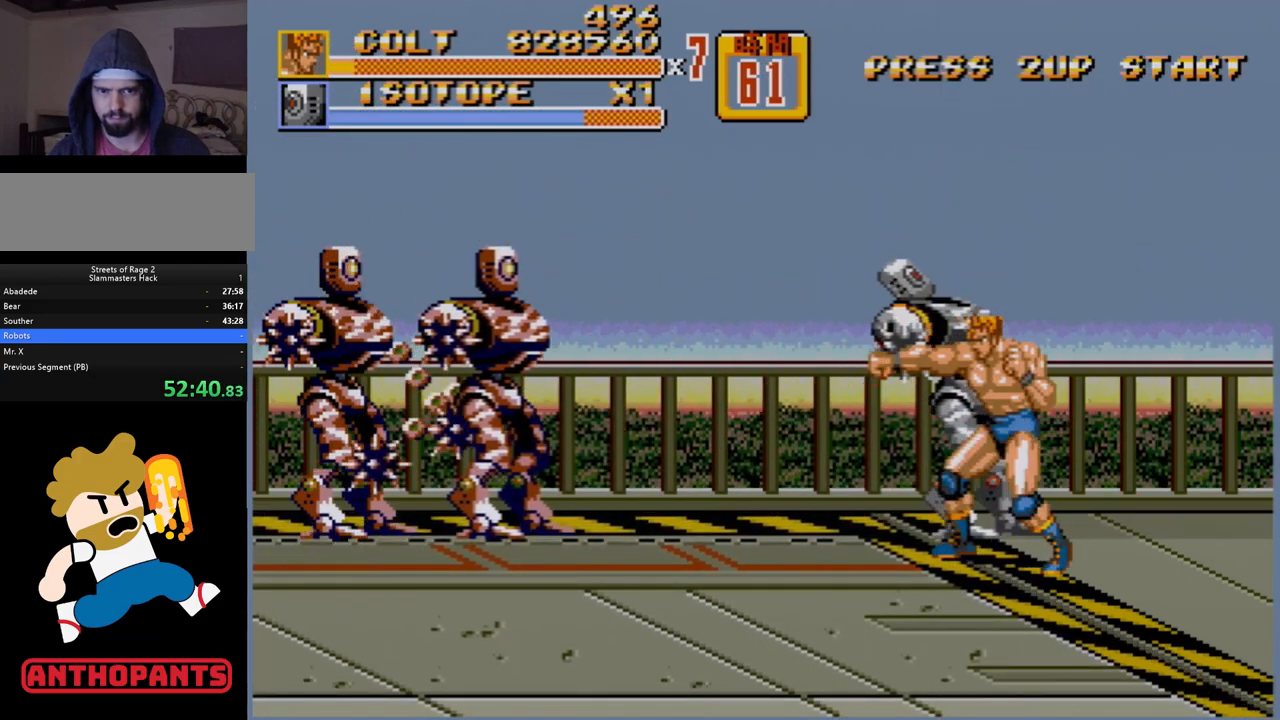
{"buttons": ["DPAD_LEFT"], "events": [[33, "B", "down"], [83, "B", "up"], [167, "B", "down"], [217, "B", "up"], [300, "B", "down"], [333, "B", "up"], [400, "DPAD_LEFT", "down"], [450, "A", "down"], [500, "A", "up"]]}
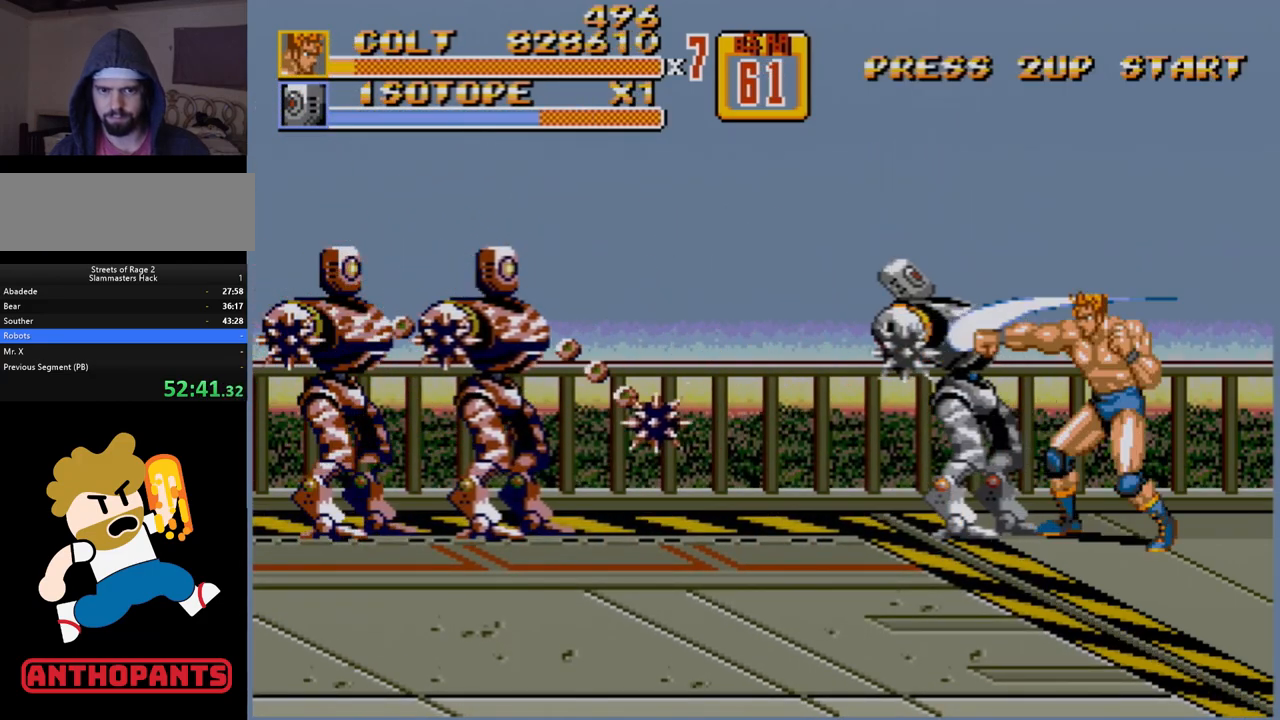
{"buttons": [], "events": [[33, "A", "down"], [117, "A", "up"], [183, "DPAD_LEFT", "up"]]}
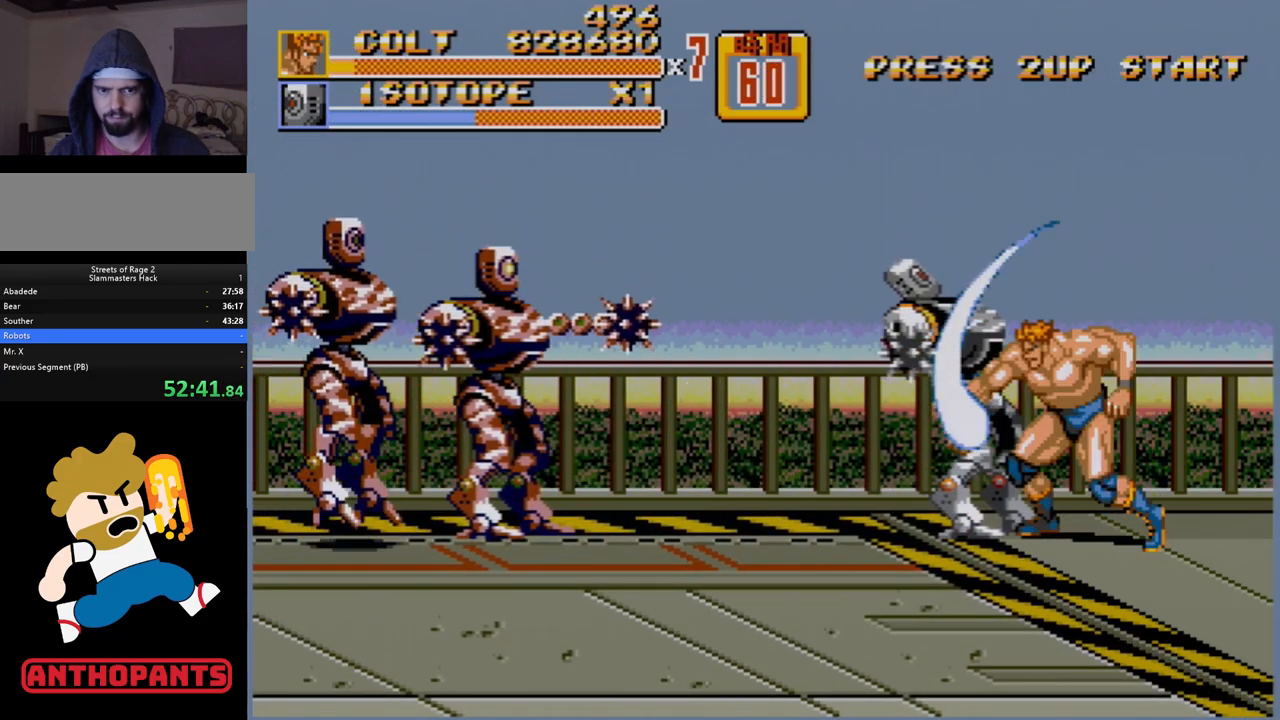
{"buttons": [], "events": []}
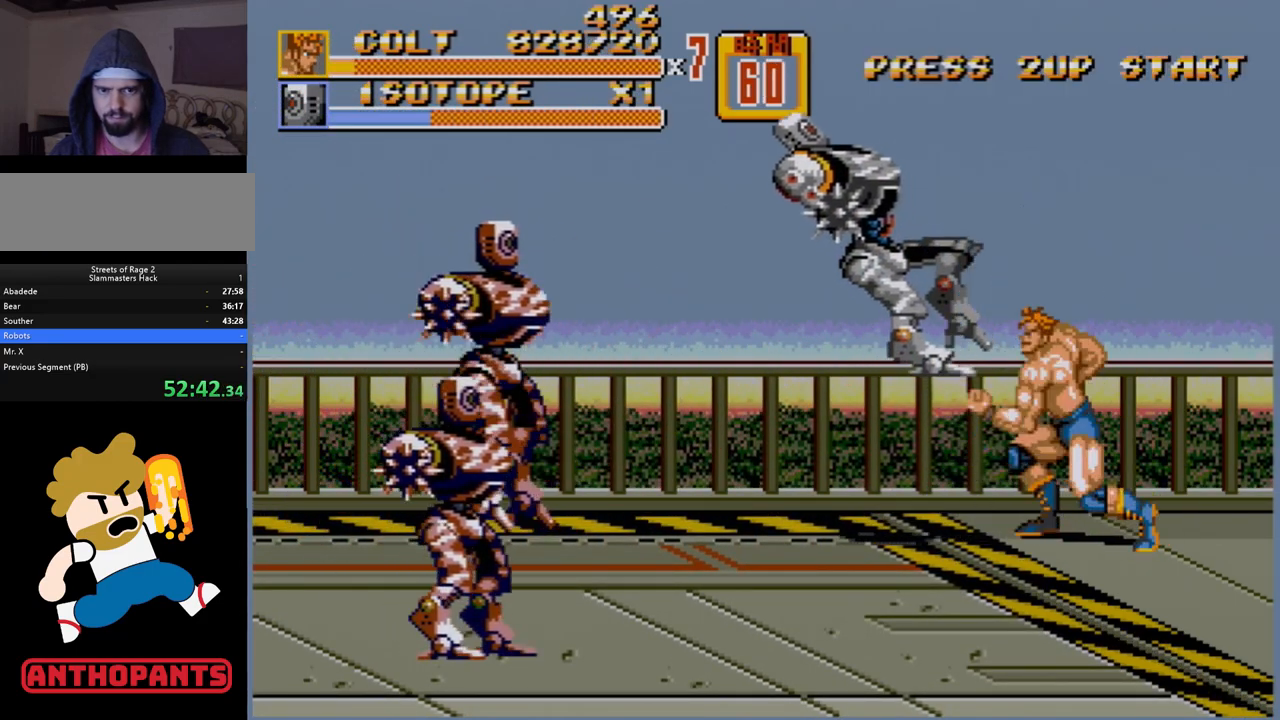
{"buttons": ["DPAD_DOWN"], "events": [[83, "DPAD_DOWN", "down"]]}
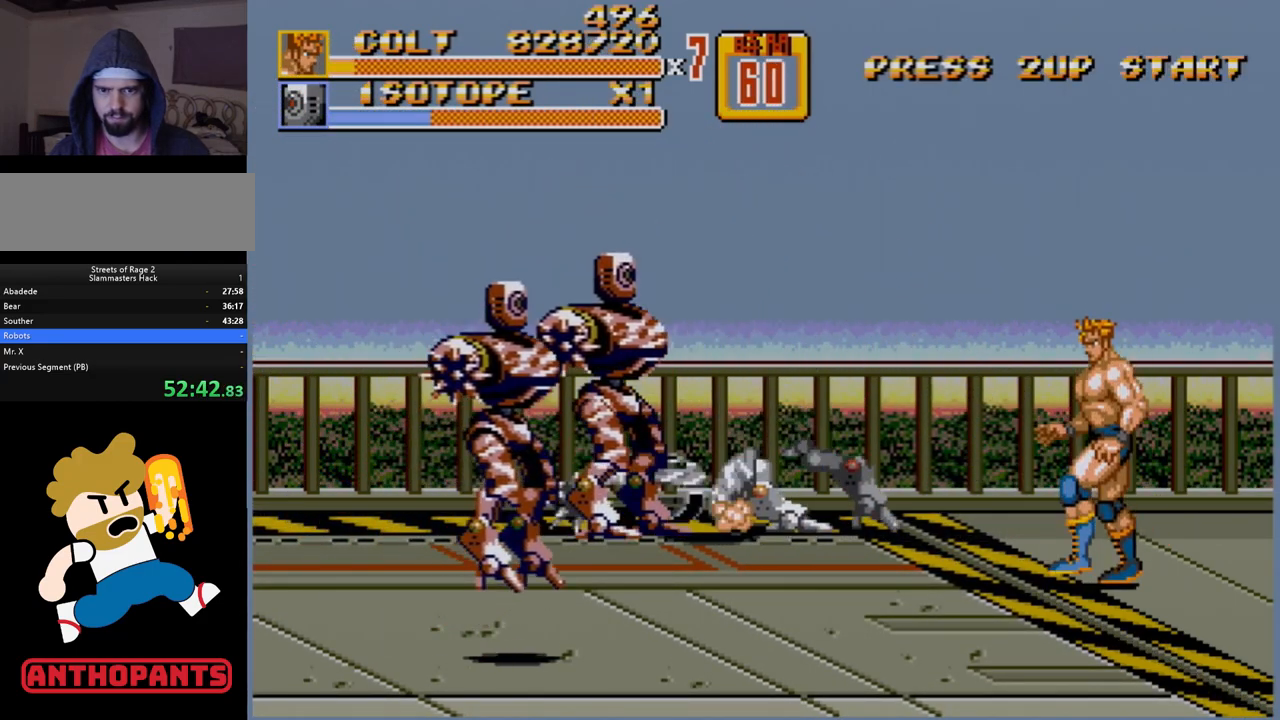
{"buttons": ["DPAD_UP", "DPAD_LEFT"], "events": [[67, "DPAD_DOWN", "up"], [217, "DPAD_LEFT", "down"], [283, "DPAD_LEFT", "up"], [383, "DPAD_LEFT", "down"], [433, "DPAD_UP", "down"]]}
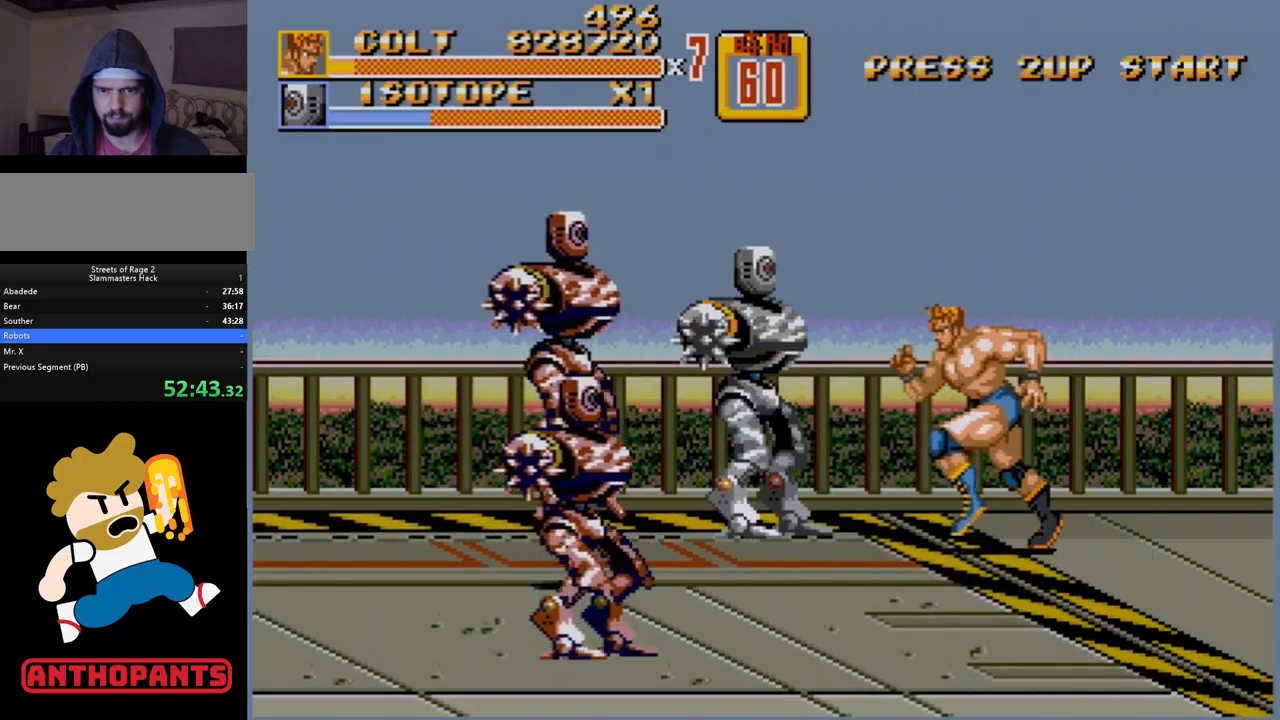
{"buttons": [], "events": [[67, "DPAD_UP", "up"], [117, "B", "down"], [150, "B", "up"], [217, "B", "down"], [267, "B", "up"], [267, "DPAD_UP", "down"], [283, "DPAD_LEFT", "up"], [283, "DPAD_UP", "up"]]}
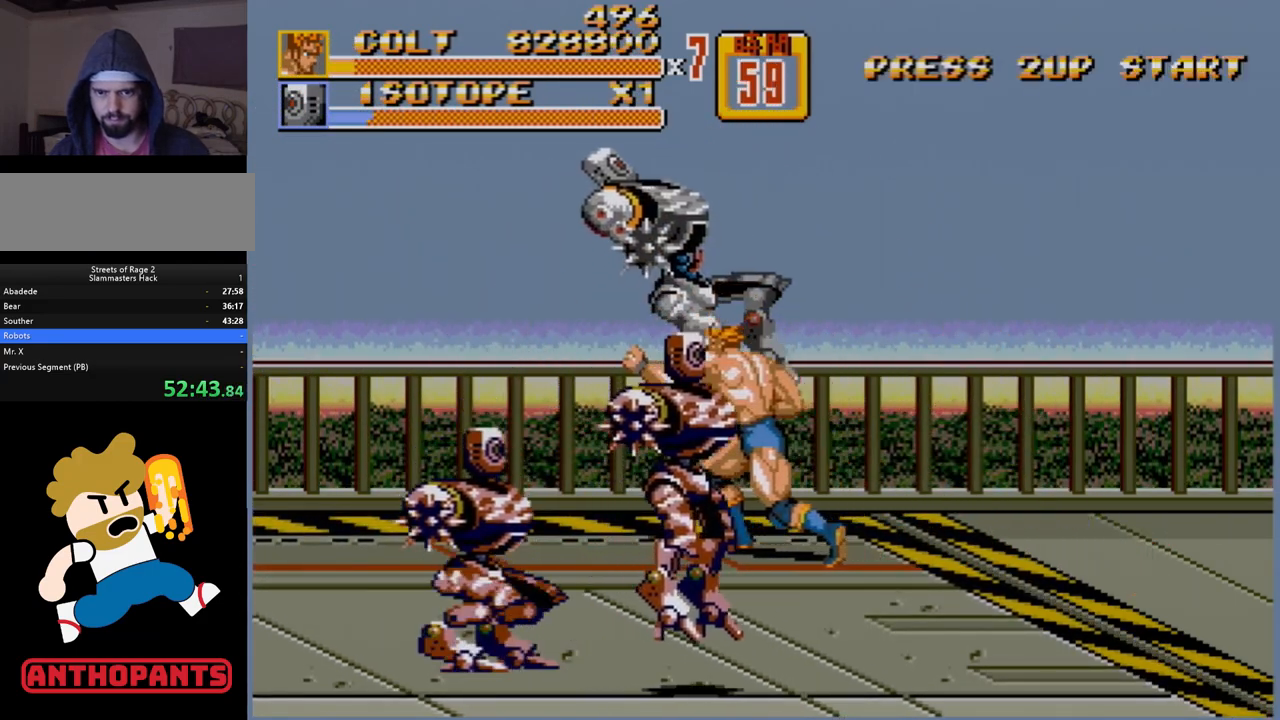
{"buttons": ["B"], "events": [[467, "B", "down"]]}
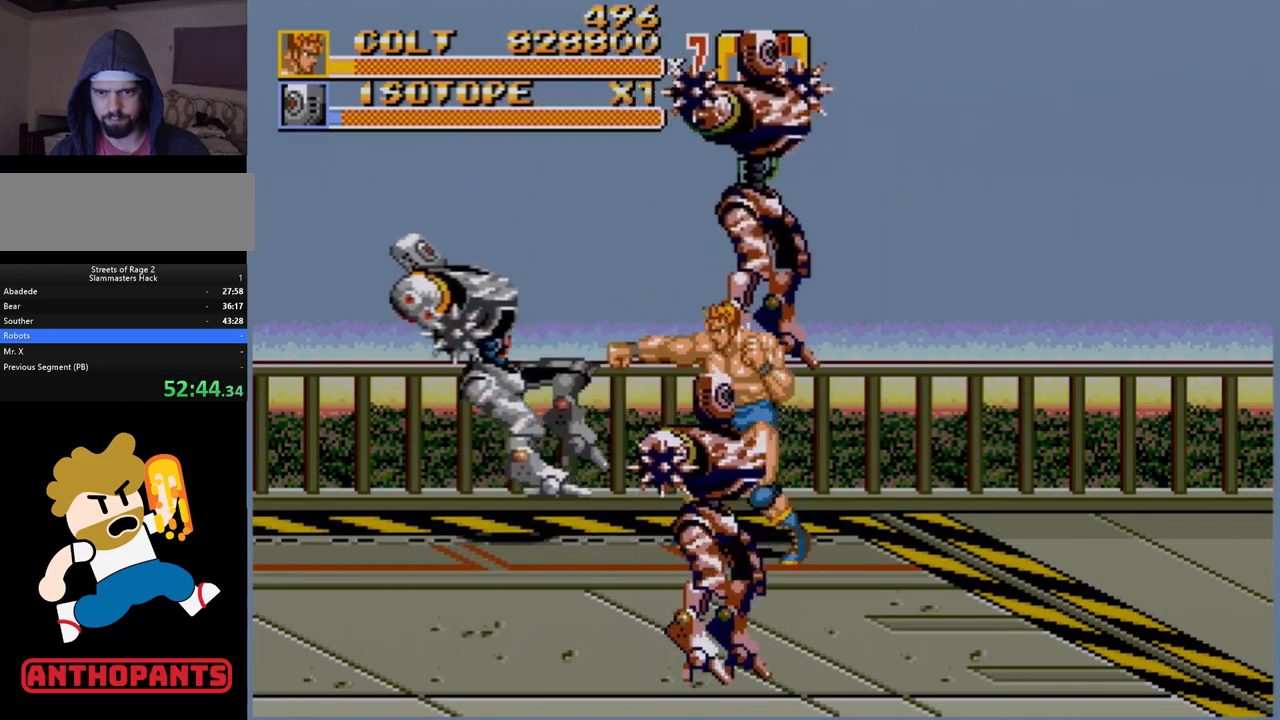
{"buttons": [], "events": [[17, "B", "up"], [283, "DPAD_RIGHT", "down"], [383, "B", "down"], [383, "DPAD_DOWN", "down"], [400, "DPAD_DOWN", "up"], [433, "B", "up"], [433, "DPAD_RIGHT", "up"]]}
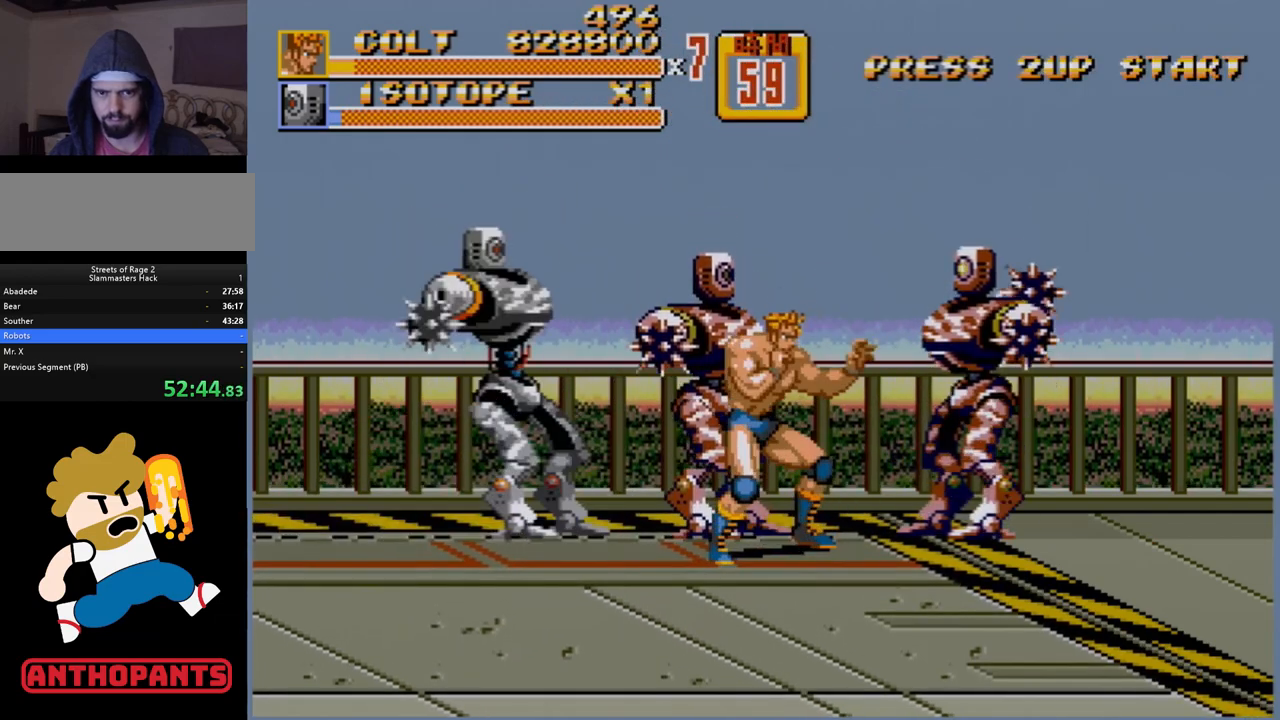
{"buttons": [], "events": [[117, "DPAD_RIGHT", "down"], [150, "DPAD_RIGHT", "up"], [200, "DPAD_RIGHT", "down"], [233, "B", "down"], [300, "B", "up"], [350, "DPAD_RIGHT", "up"]]}
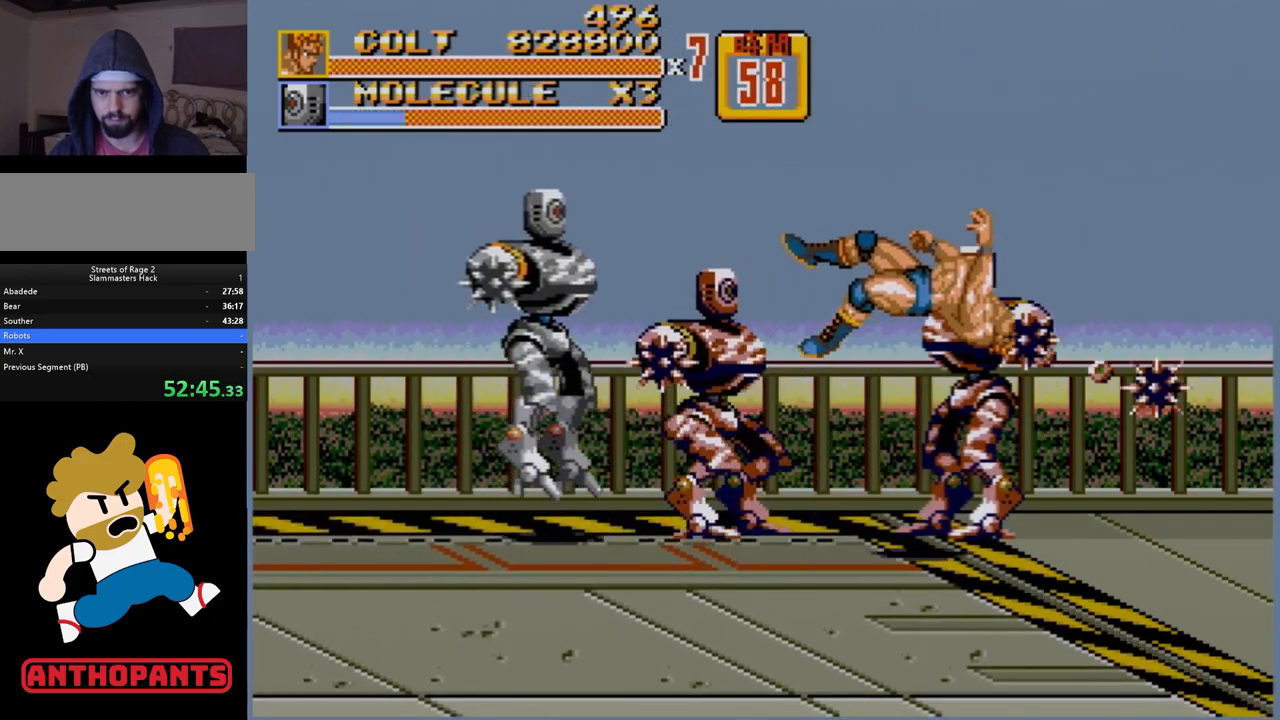
{"buttons": [], "events": []}